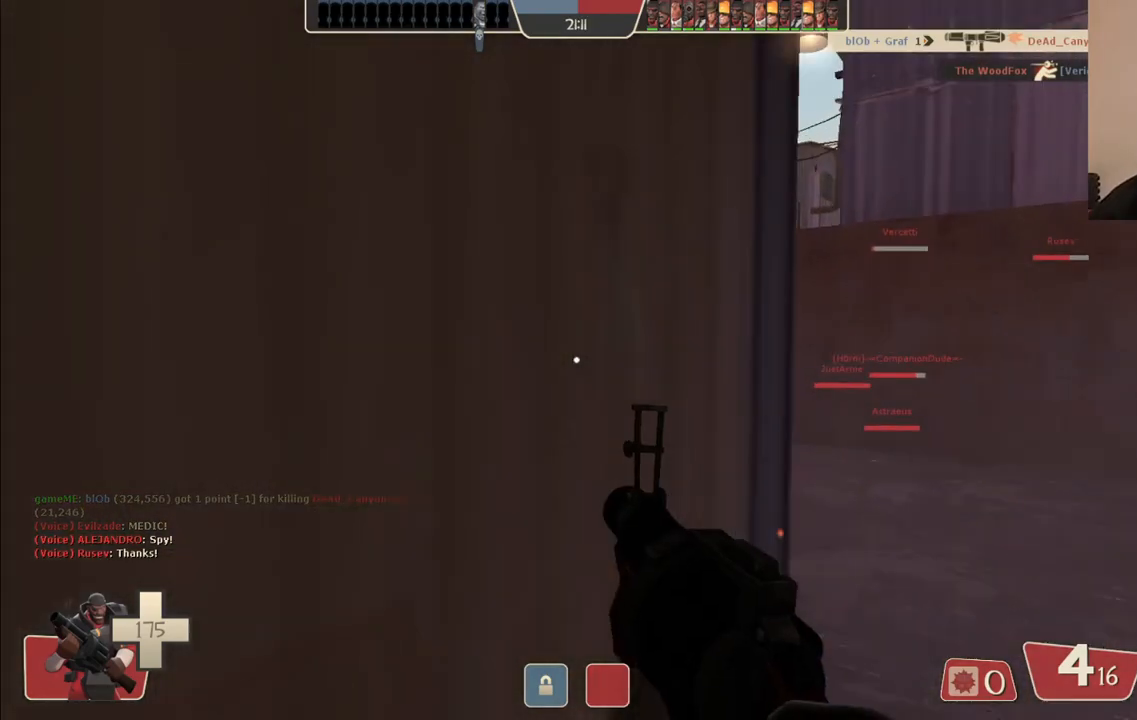
Gameplay with a controller (PlayStation layout); each line is a JSON object with the inputs held at the frame after it. "events" lists button and stick changes between this image and that frame as [ms after this image, input, new state], when the widget could be followed in between.
{"buttons": [], "left_stick": "up-left", "right_stick": "center", "events": [[67, "right_stick", "down"], [133, "right_stick", "center"], [217, "left_stick", "up"], [350, "left_stick", "up-left"]]}
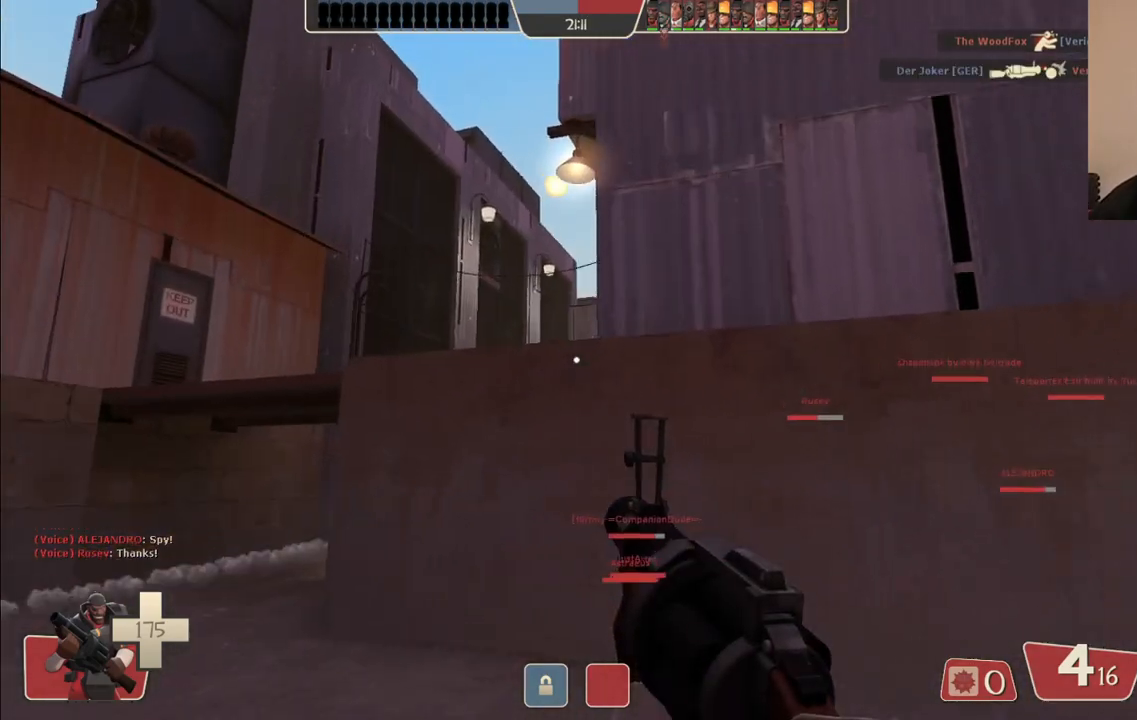
{"buttons": ["R2"], "left_stick": "right", "right_stick": "center", "events": [[200, "R2", "down"], [217, "left_stick", "center"], [450, "left_stick", "right"]]}
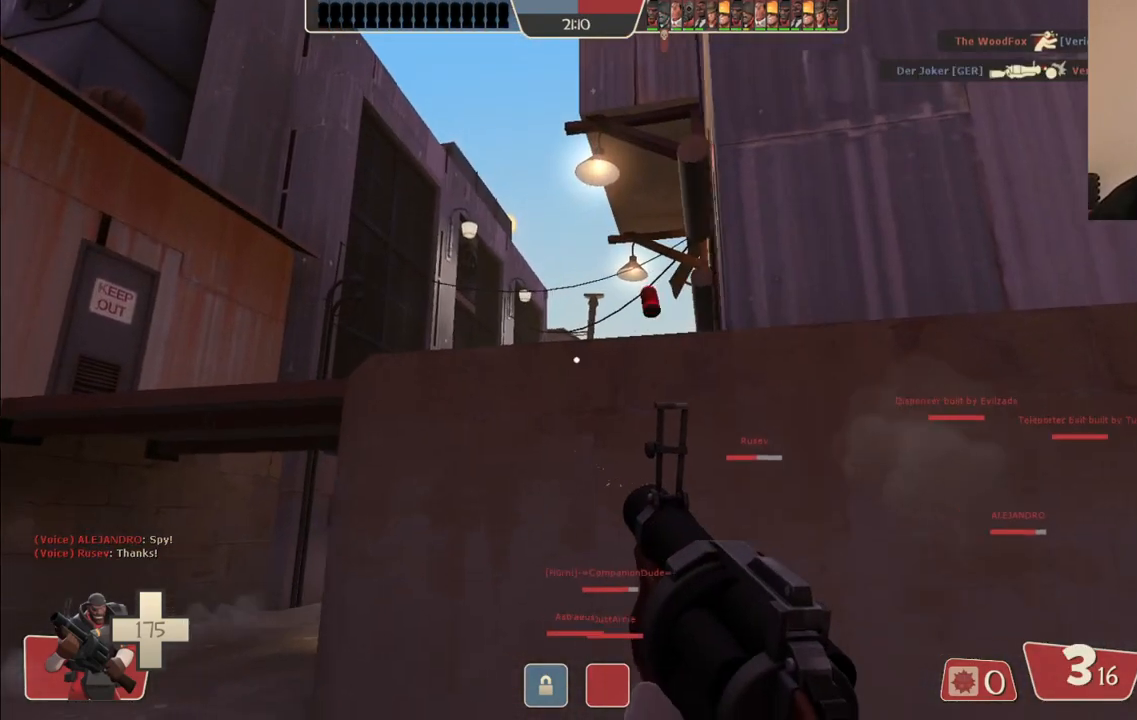
{"buttons": ["R2"], "left_stick": "center", "right_stick": "center", "events": [[33, "left_stick", "center"], [117, "left_stick", "left"], [217, "left_stick", "center"]]}
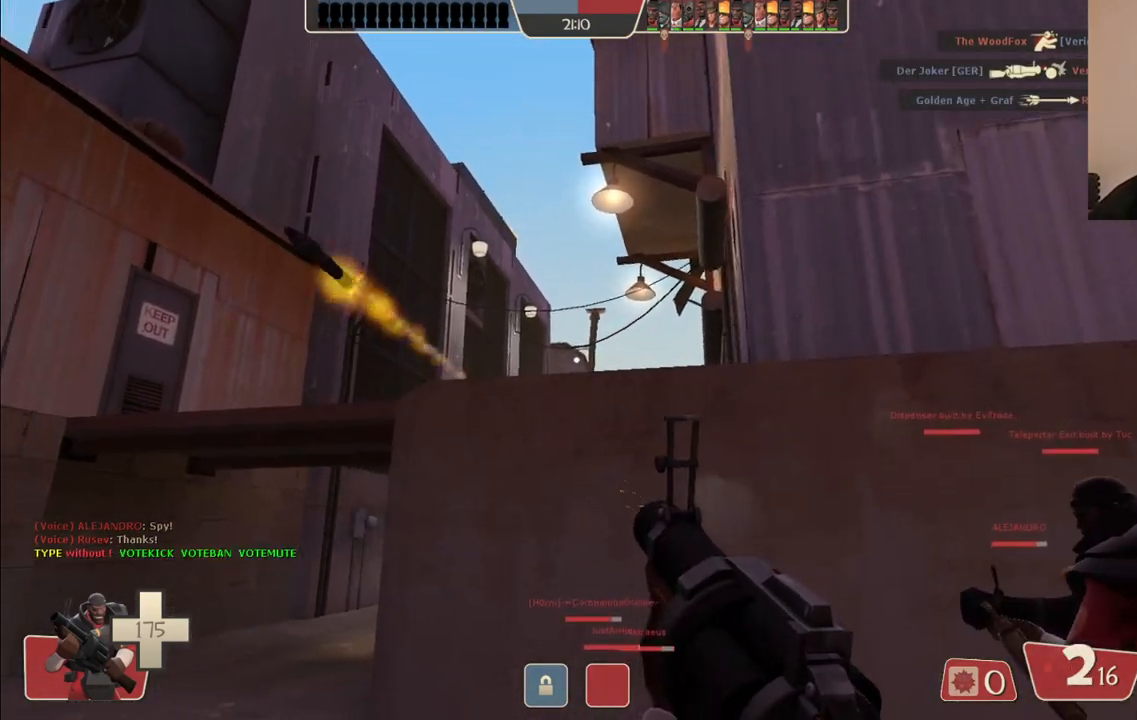
{"buttons": ["R2"], "left_stick": "center", "right_stick": "center", "events": []}
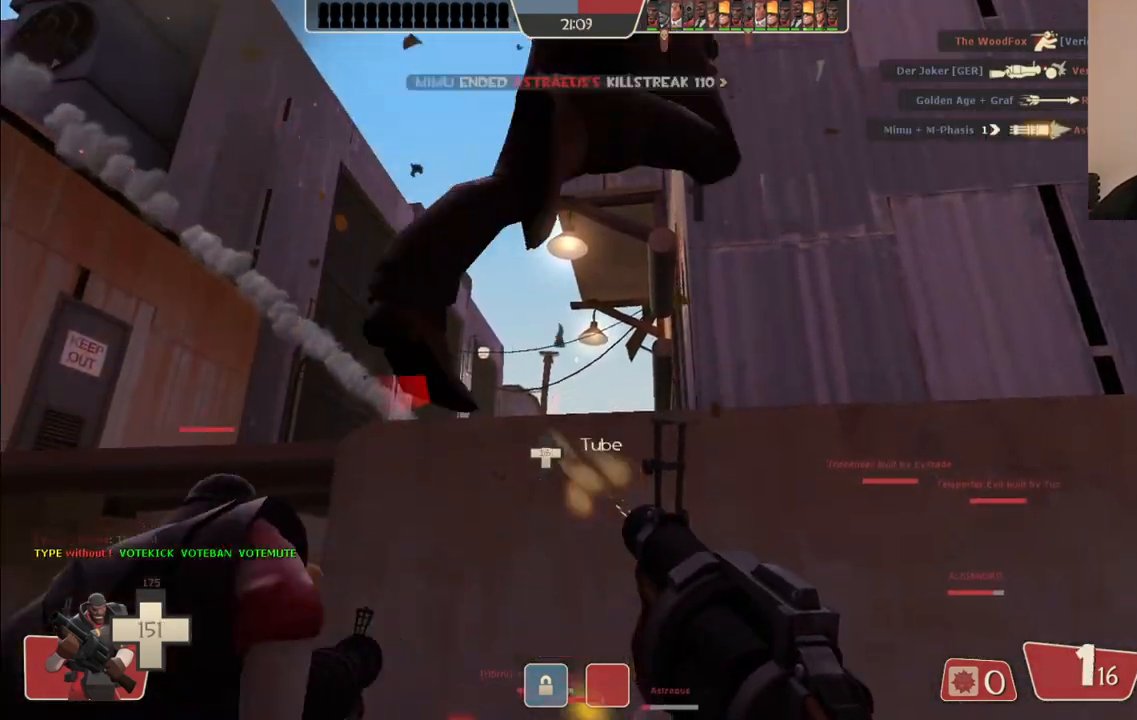
{"buttons": ["SQUARE"], "left_stick": "up-right", "right_stick": "center", "events": [[33, "left_stick", "right"], [217, "R2", "up"], [350, "SQUARE", "down"], [417, "SQUARE", "up"], [450, "left_stick", "up-right"], [483, "SQUARE", "down"]]}
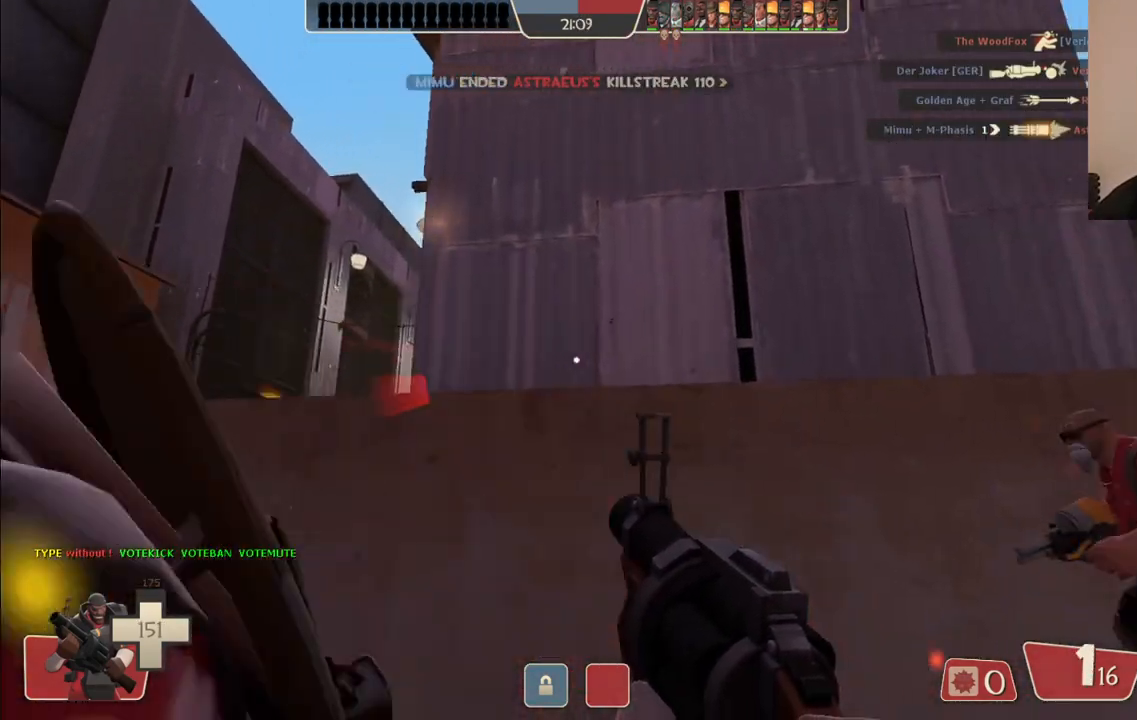
{"buttons": [], "left_stick": "up-right", "right_stick": "center", "events": [[50, "SQUARE", "up"], [133, "SQUARE", "down"], [200, "SQUARE", "up"], [283, "SQUARE", "down"], [333, "SQUARE", "up"]]}
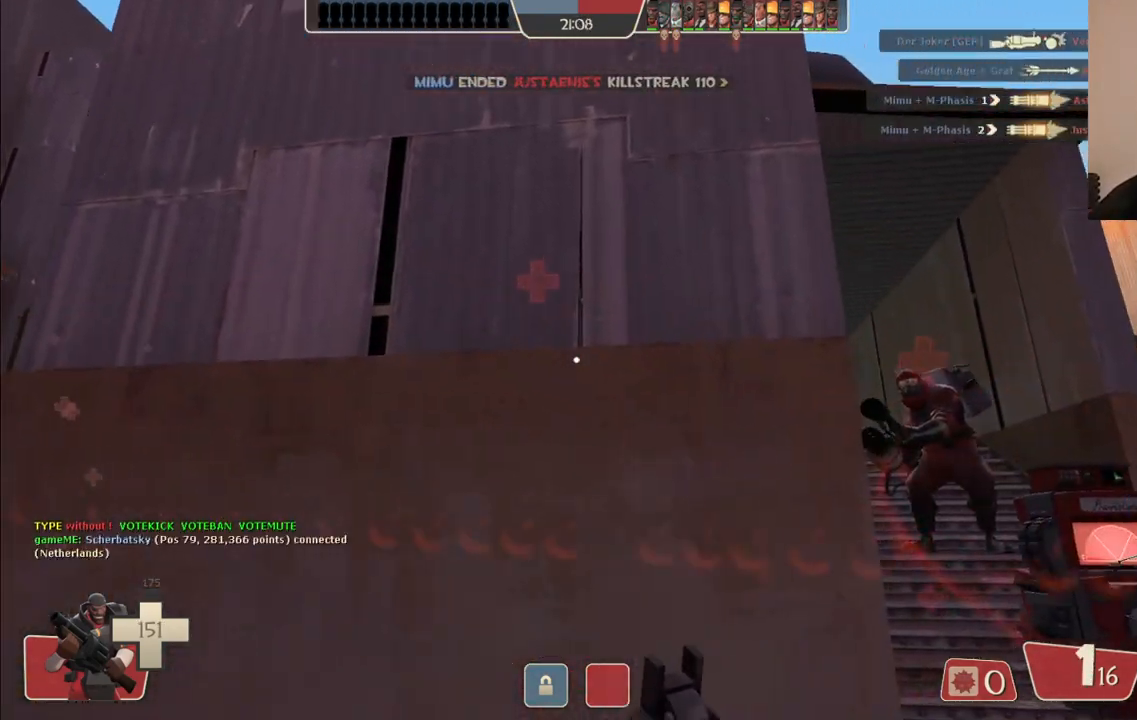
{"buttons": [], "left_stick": "up-right", "right_stick": "center", "events": []}
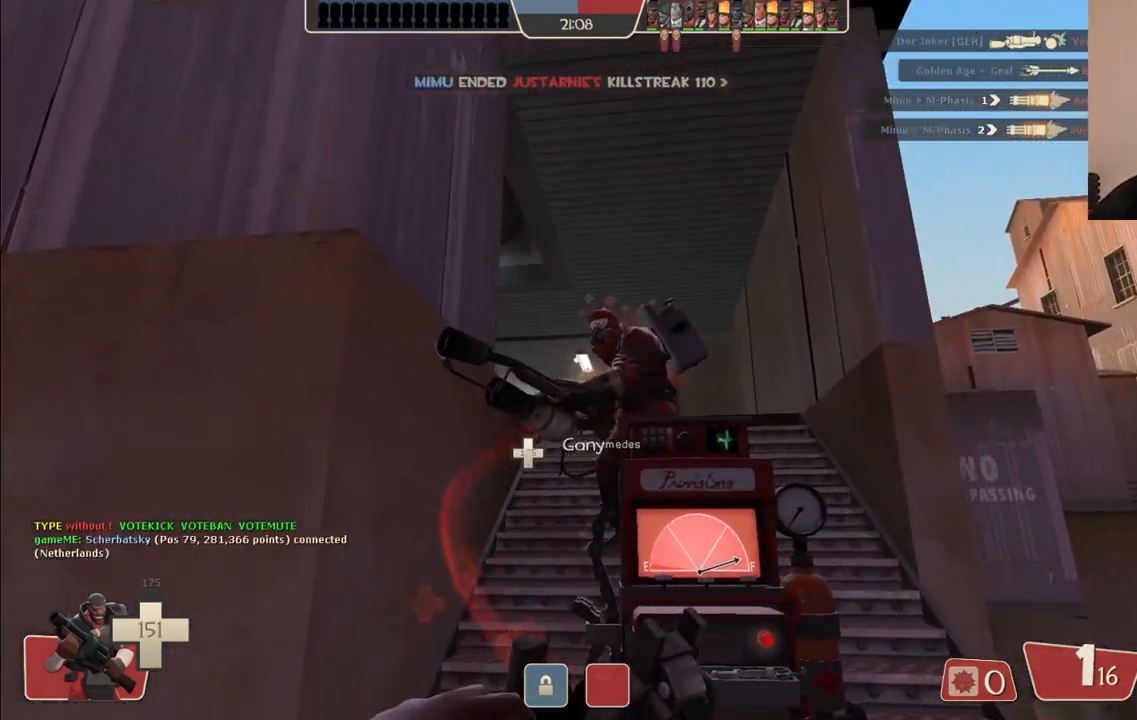
{"buttons": [], "left_stick": "up-left", "right_stick": "left", "events": [[50, "left_stick", "up"], [133, "right_stick", "left"], [183, "left_stick", "center"], [267, "right_stick", "center"], [400, "left_stick", "up-left"], [450, "right_stick", "left"]]}
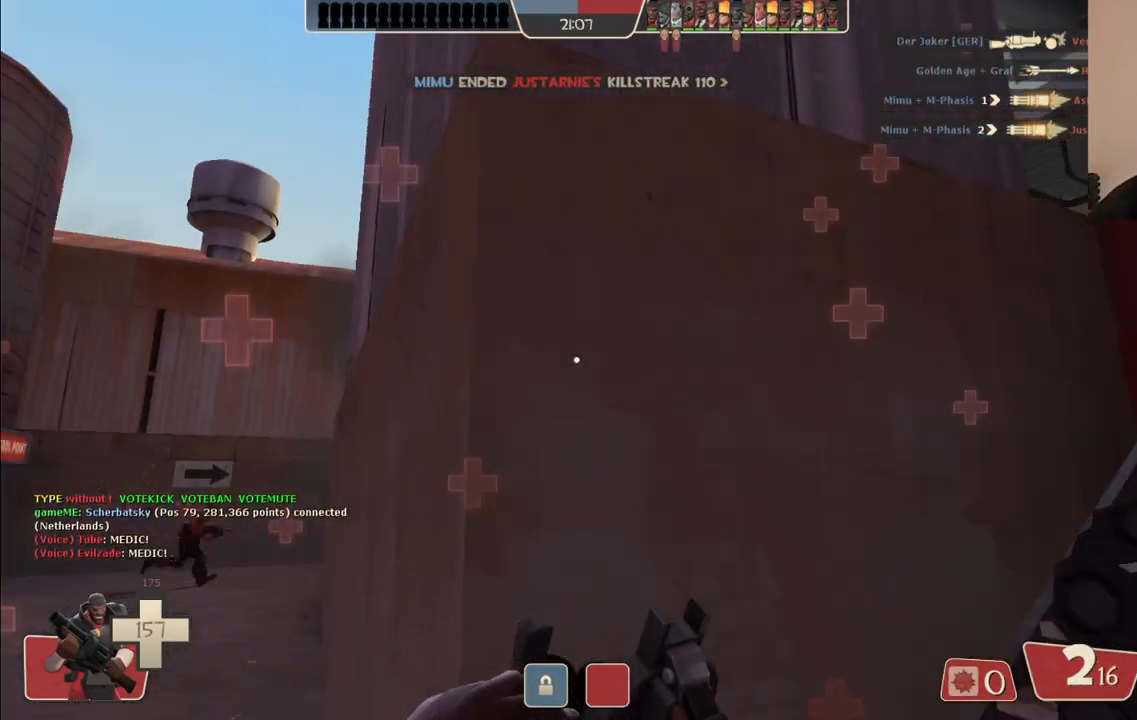
{"buttons": [], "left_stick": "up-left", "right_stick": "center", "events": [[33, "right_stick", "center"]]}
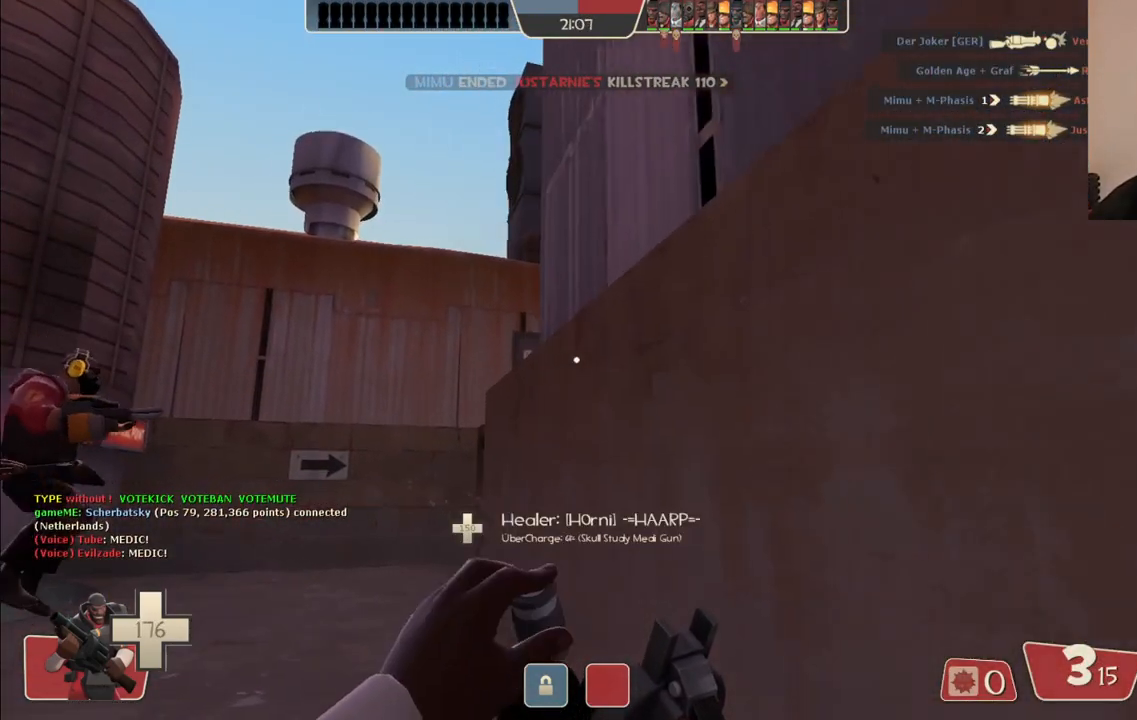
{"buttons": [], "left_stick": "up-left", "right_stick": "center", "events": [[400, "right_stick", "right"], [500, "right_stick", "center"]]}
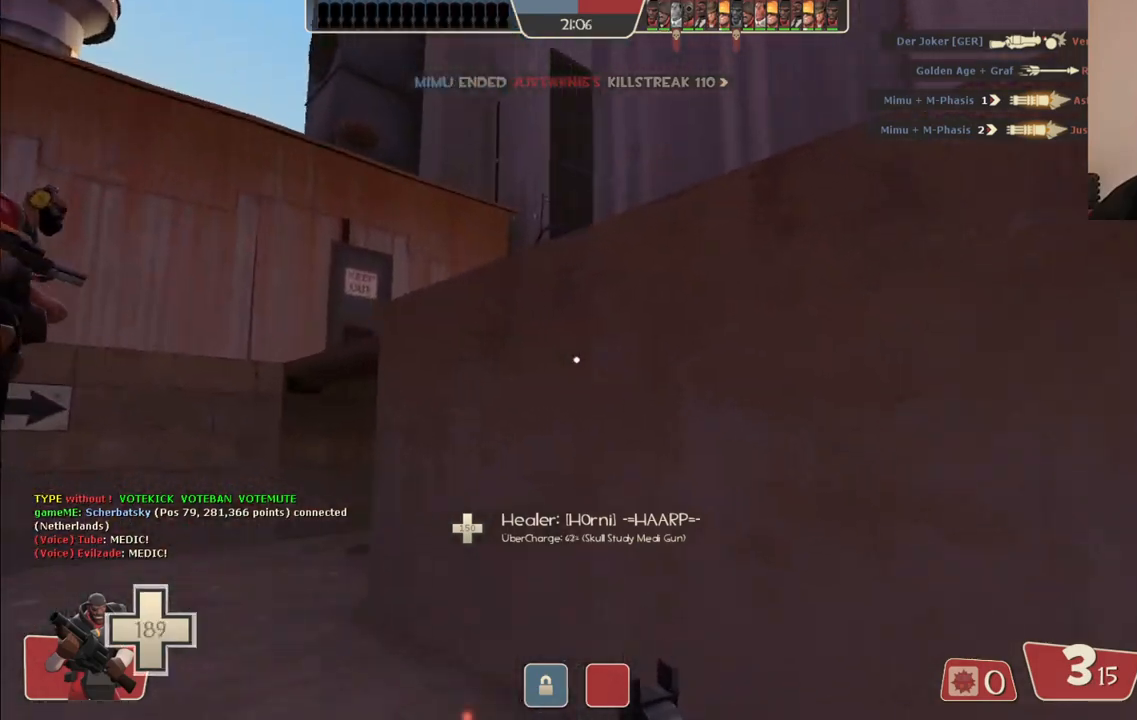
{"buttons": [], "left_stick": "up-left", "right_stick": "center", "events": []}
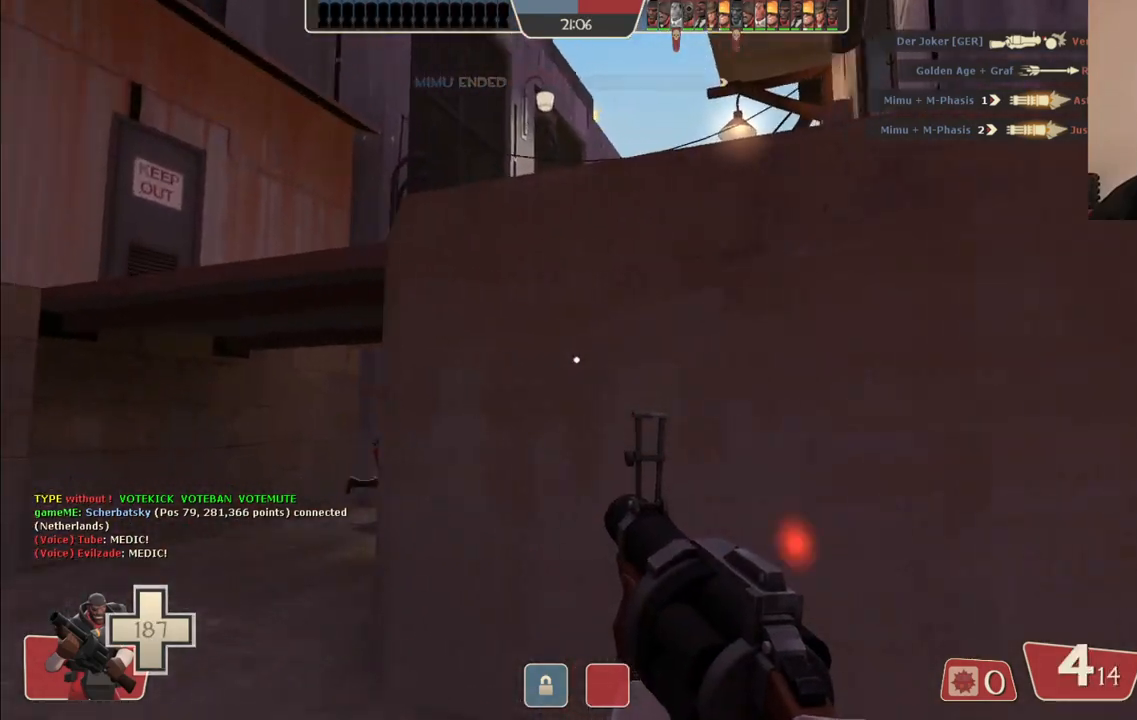
{"buttons": [], "left_stick": "up-left", "right_stick": "center", "events": []}
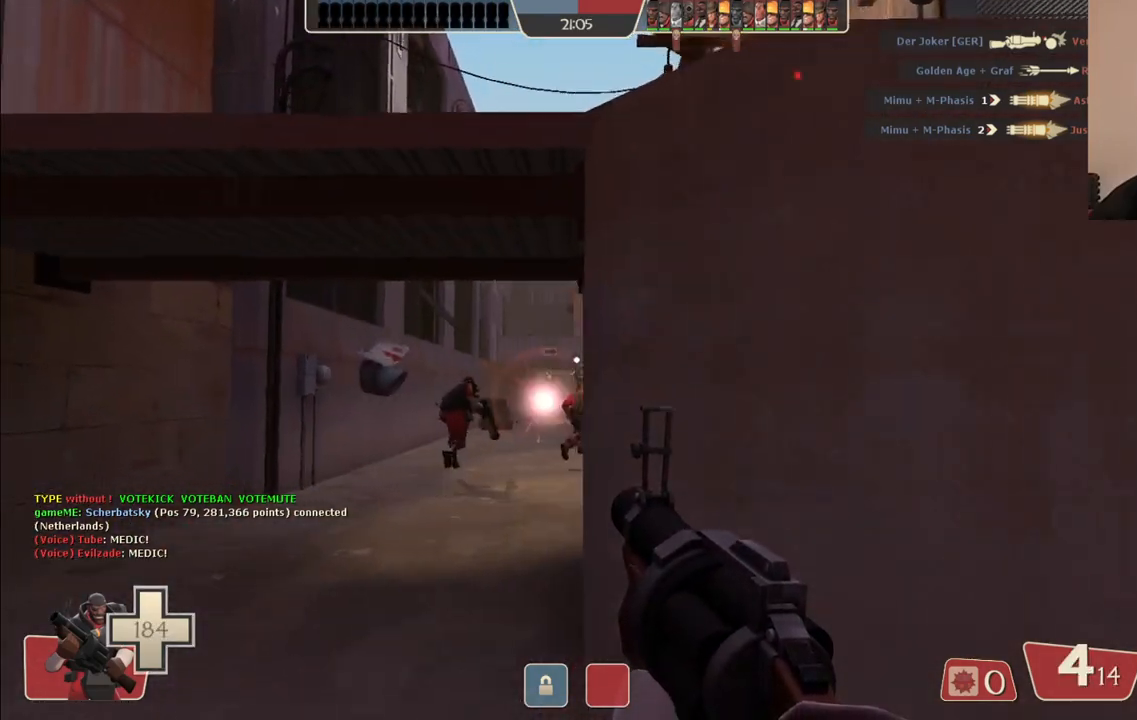
{"buttons": ["R2"], "left_stick": "up", "right_stick": "center", "events": [[183, "left_stick", "up"], [217, "R2", "down"]]}
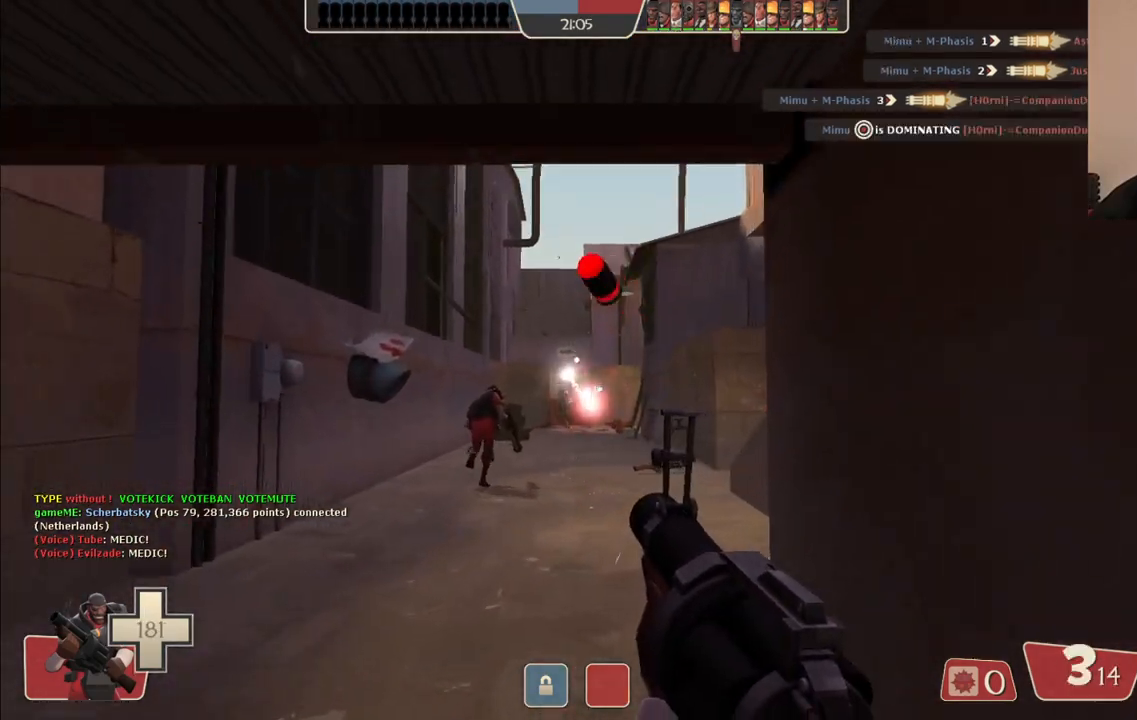
{"buttons": ["R2"], "left_stick": "up", "right_stick": "center", "events": [[167, "left_stick", "up-left"], [433, "left_stick", "up"]]}
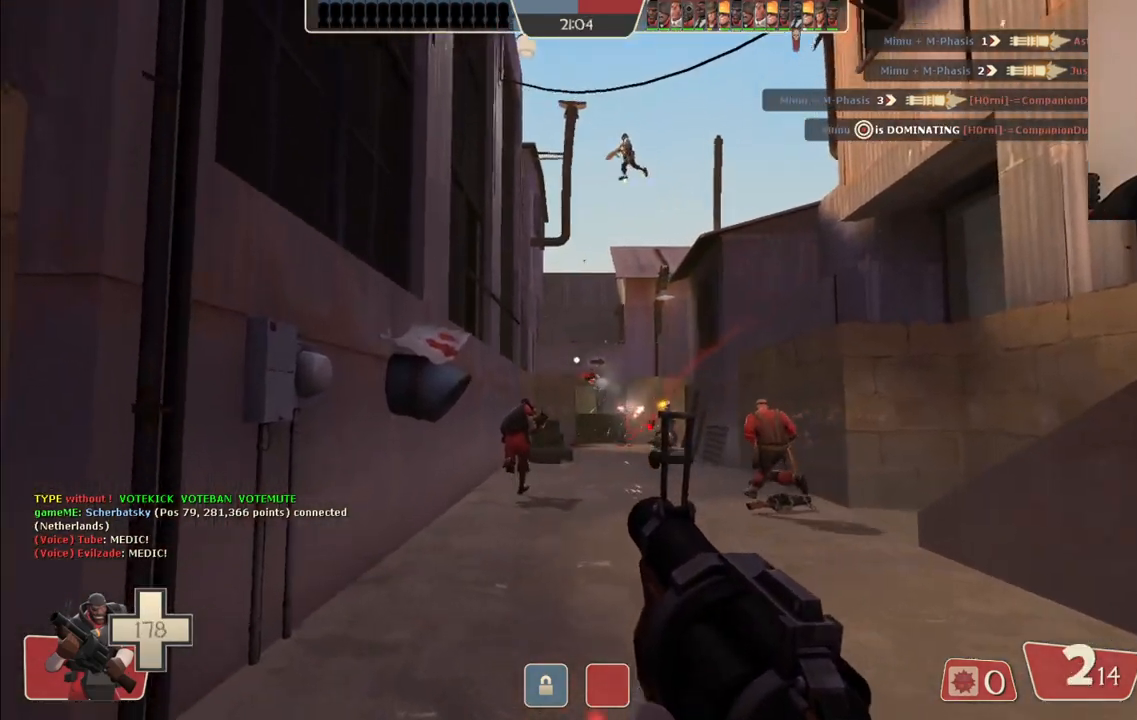
{"buttons": ["R2"], "left_stick": "up", "right_stick": "center", "events": [[50, "left_stick", "up-right"], [467, "left_stick", "up"]]}
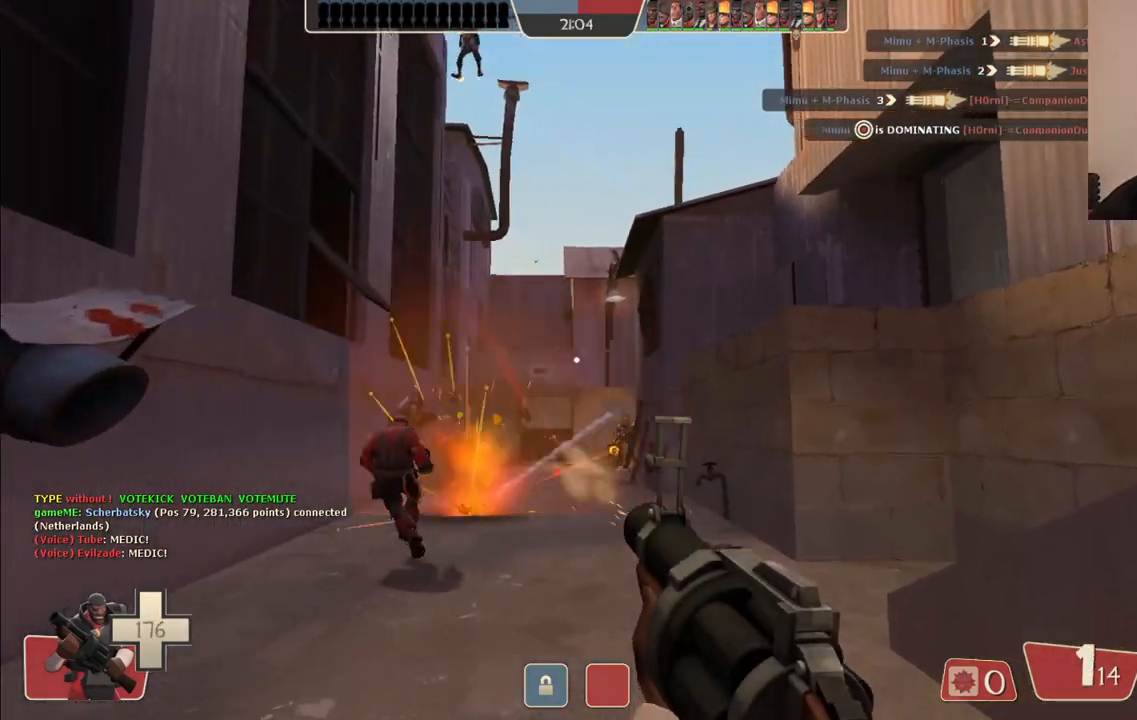
{"buttons": ["R2"], "left_stick": "up-right", "right_stick": "center", "events": [[17, "left_stick", "up-left"], [500, "left_stick", "up-right"]]}
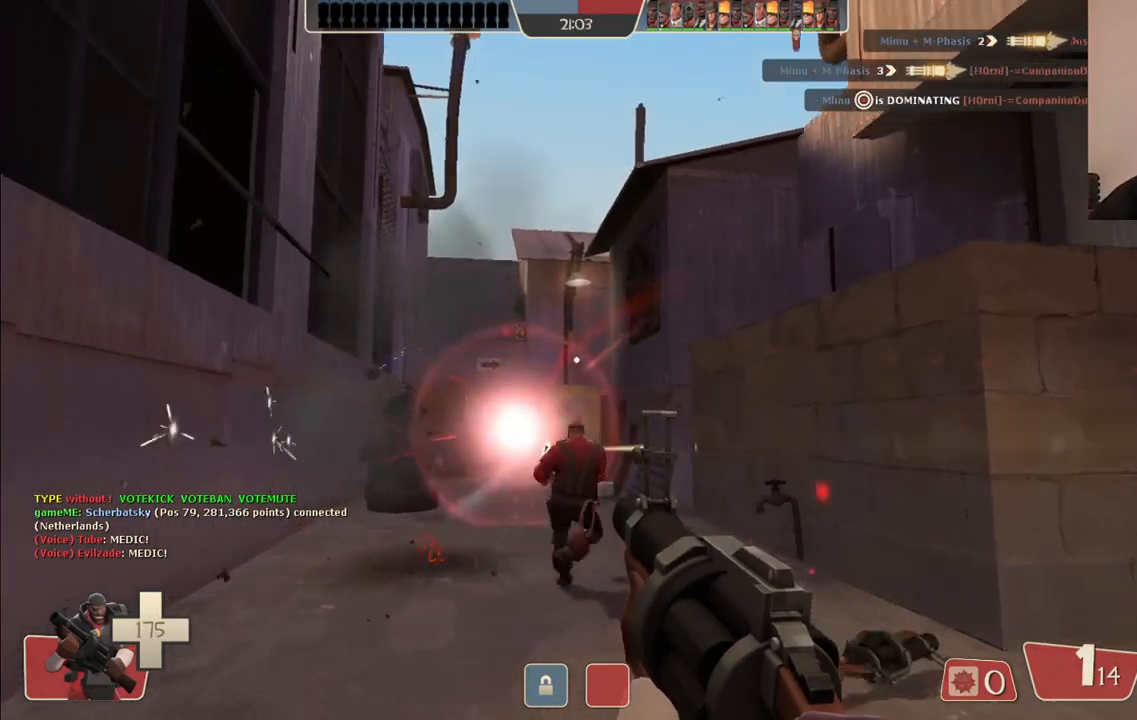
{"buttons": [], "left_stick": "right", "right_stick": "center", "events": [[267, "R2", "up"], [417, "left_stick", "right"], [433, "SQUARE", "down"], [500, "SQUARE", "up"]]}
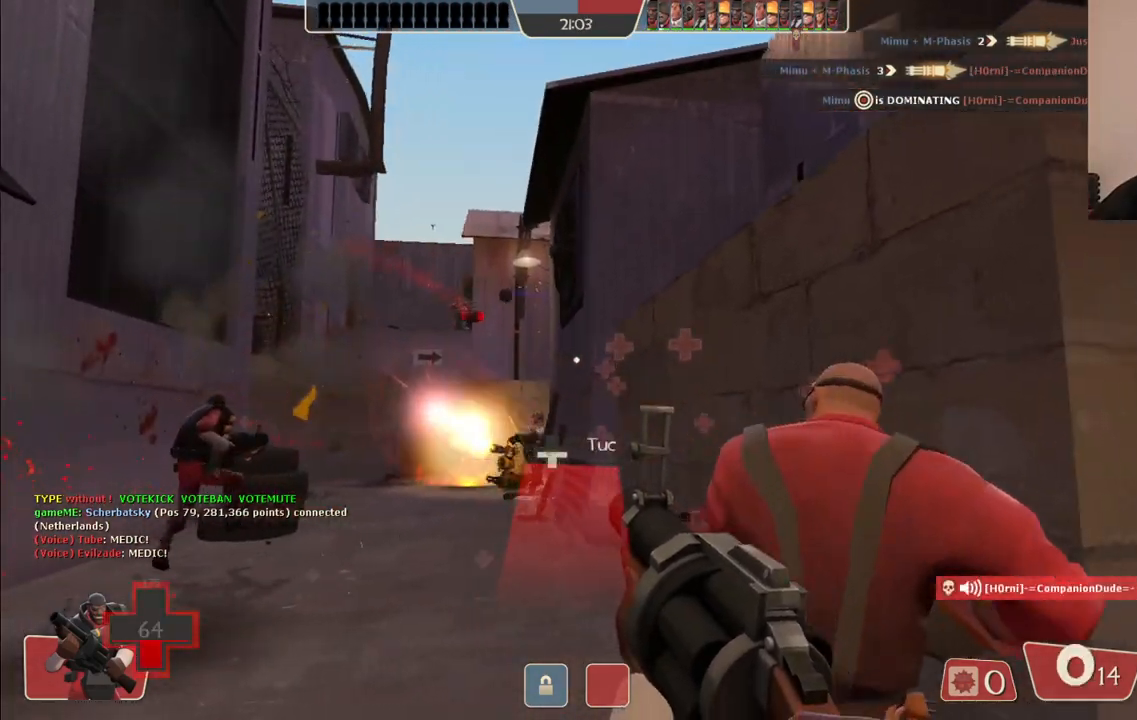
{"buttons": [], "left_stick": "down-right", "right_stick": "center", "events": [[33, "left_stick", "down-right"], [83, "SQUARE", "down"], [150, "SQUARE", "up"], [250, "SQUARE", "down"], [300, "SQUARE", "up"], [383, "SQUARE", "down"], [467, "SQUARE", "up"]]}
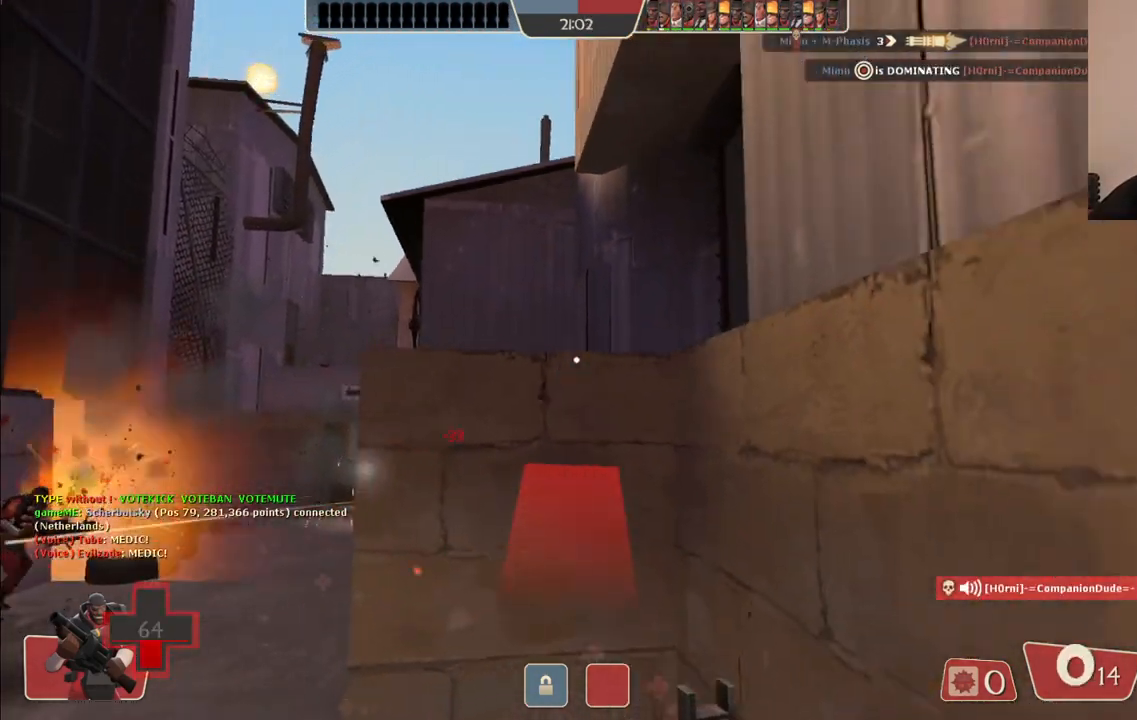
{"buttons": [], "left_stick": "down", "right_stick": "center", "events": [[417, "left_stick", "down"]]}
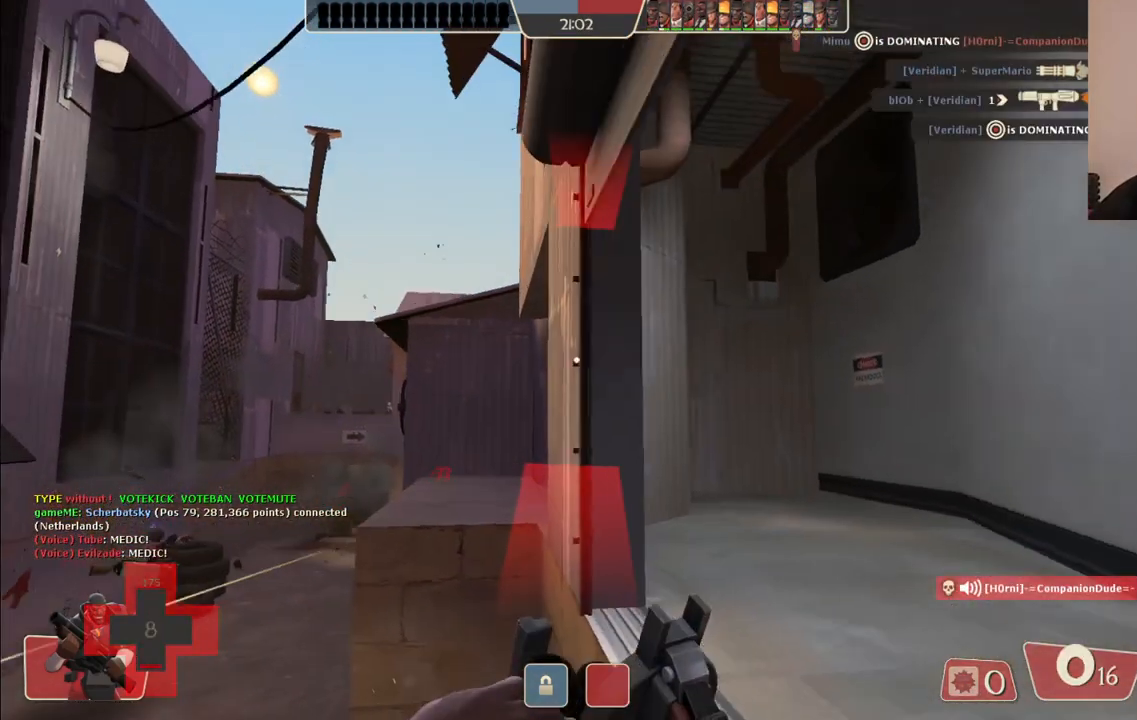
{"buttons": [], "left_stick": "down", "right_stick": "center", "events": []}
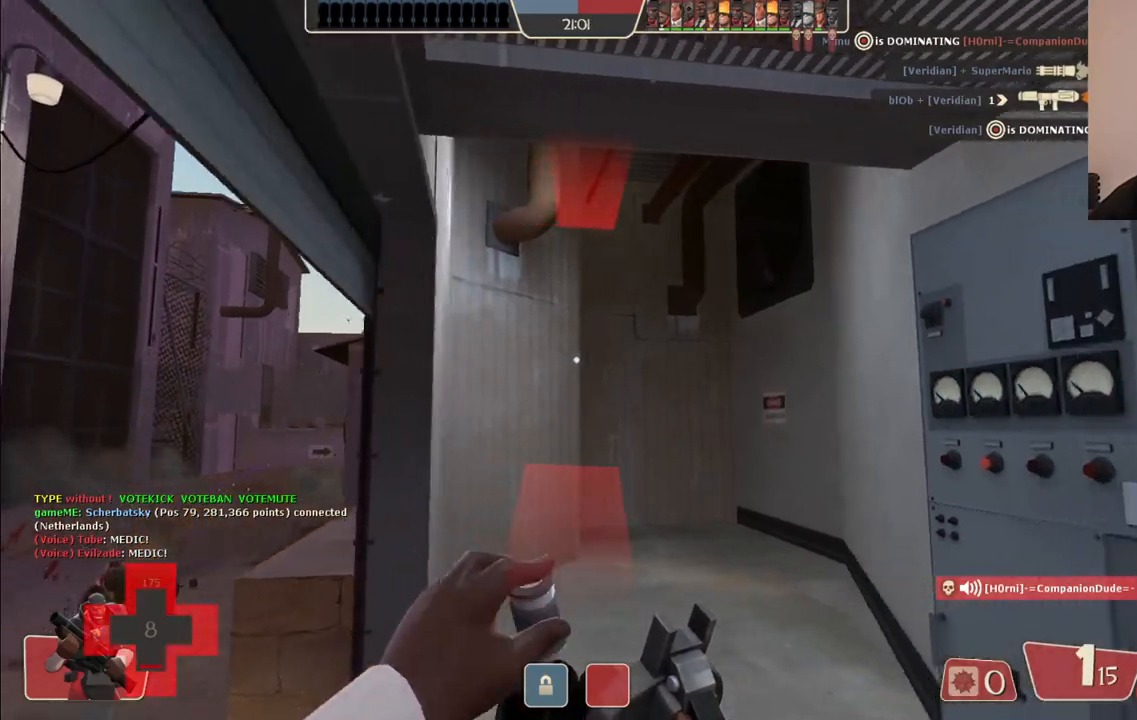
{"buttons": [], "left_stick": "down", "right_stick": "center", "events": []}
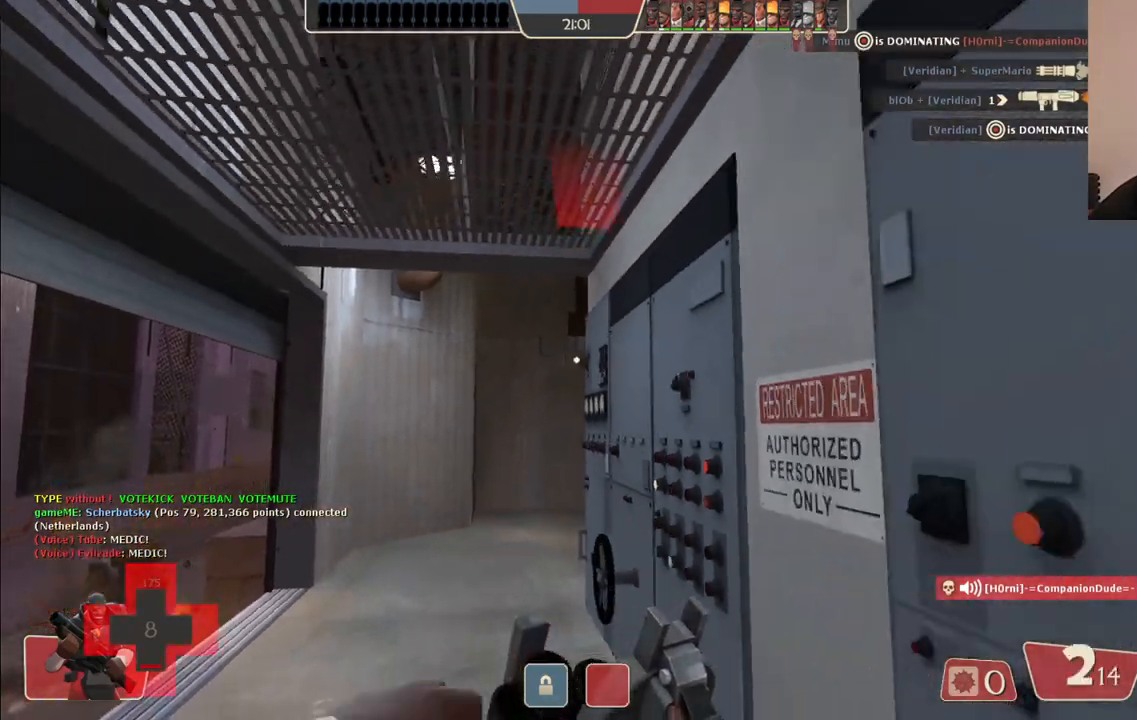
{"buttons": [], "left_stick": "down", "right_stick": "center", "events": []}
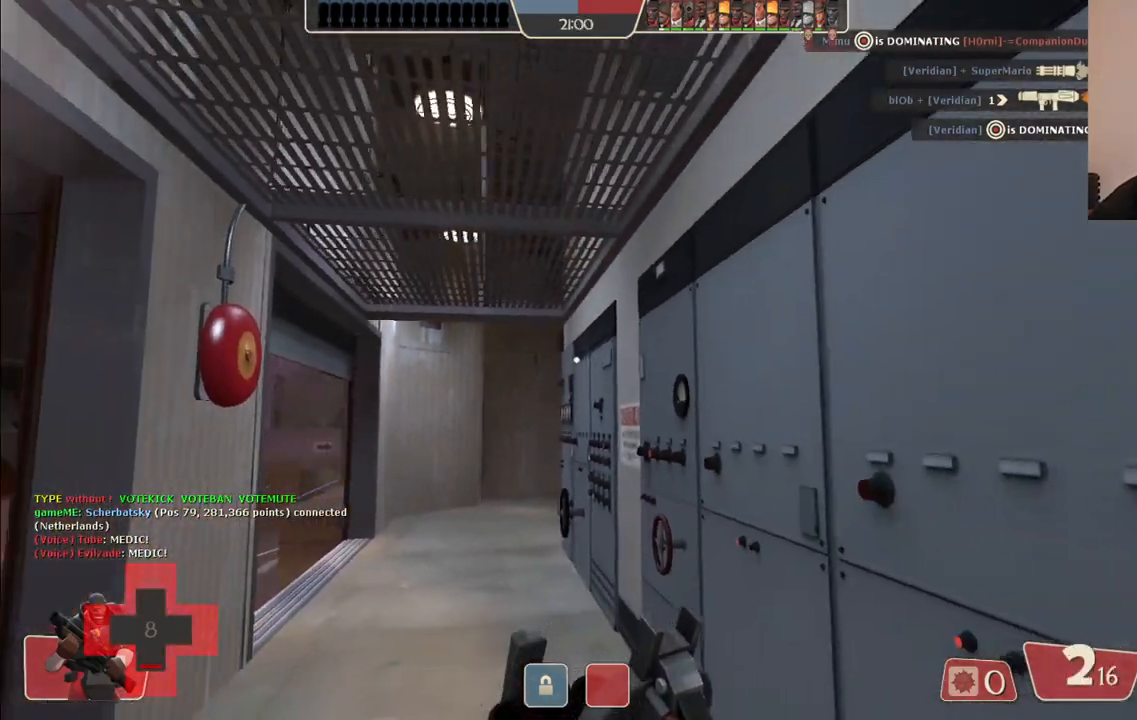
{"buttons": [], "left_stick": "down-left", "right_stick": "up-left", "events": [[50, "R3", "down"], [183, "R3", "up"], [350, "left_stick", "down-left"], [367, "right_stick", "up-left"]]}
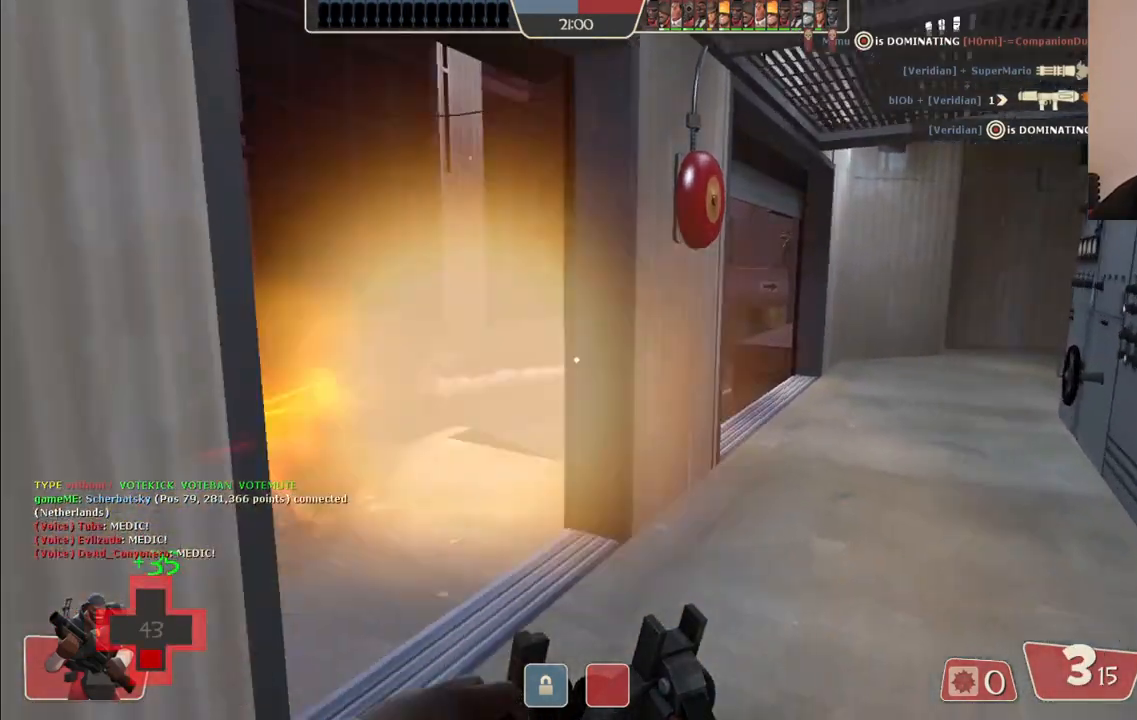
{"buttons": [], "left_stick": "up", "right_stick": "center", "events": [[17, "left_stick", "center"], [100, "SQUARE", "down"], [100, "right_stick", "center"], [183, "SQUARE", "up"], [233, "SQUARE", "down"], [333, "left_stick", "up"], [350, "SQUARE", "up"]]}
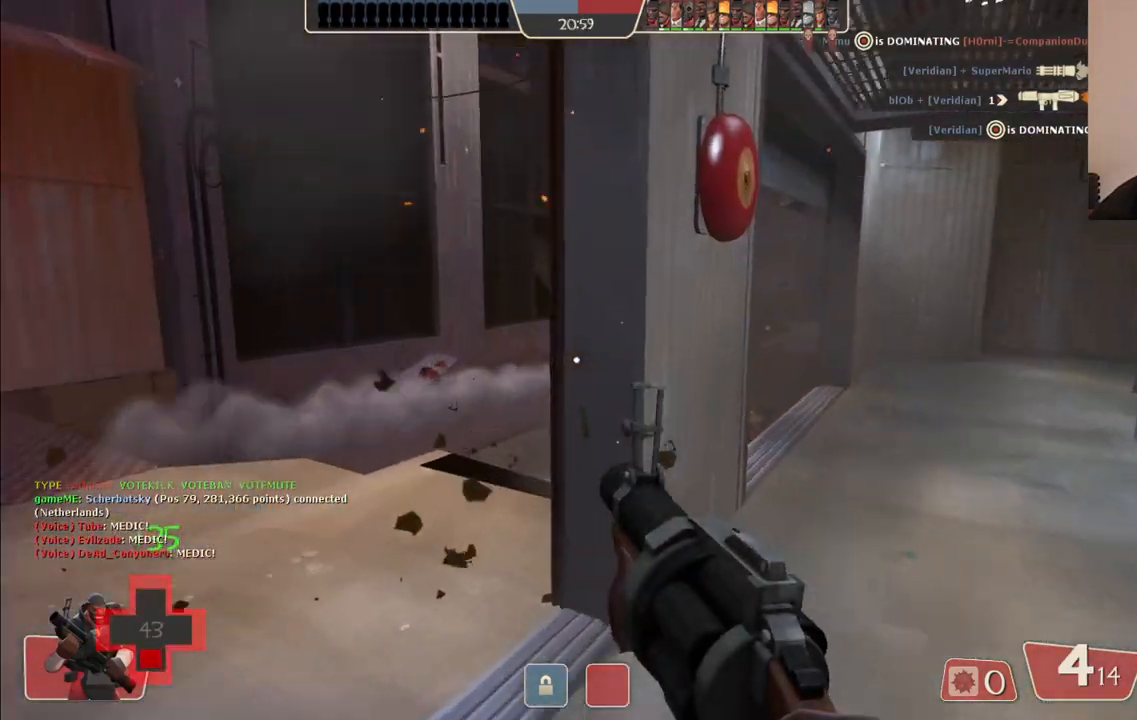
{"buttons": [], "left_stick": "left", "right_stick": "center", "events": [[67, "left_stick", "up-left"], [317, "right_stick", "right"], [417, "left_stick", "left"], [417, "right_stick", "center"]]}
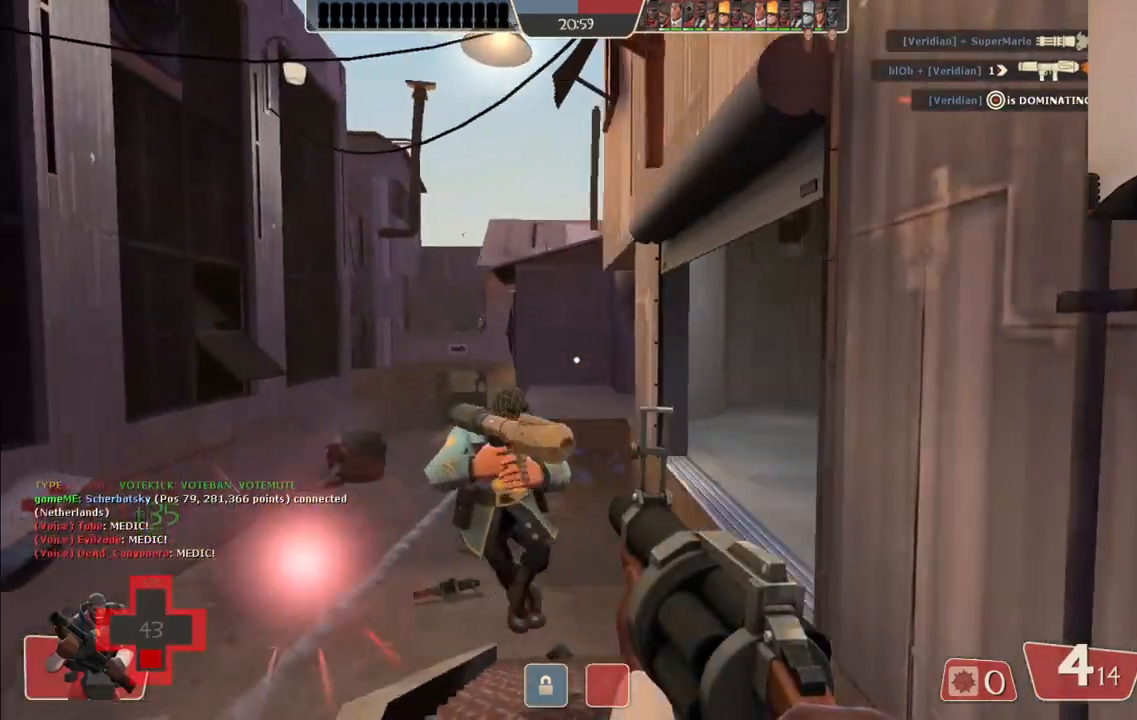
{"buttons": ["R2"], "left_stick": "down-left", "right_stick": "center", "events": [[117, "left_stick", "down-left"], [183, "R2", "down"]]}
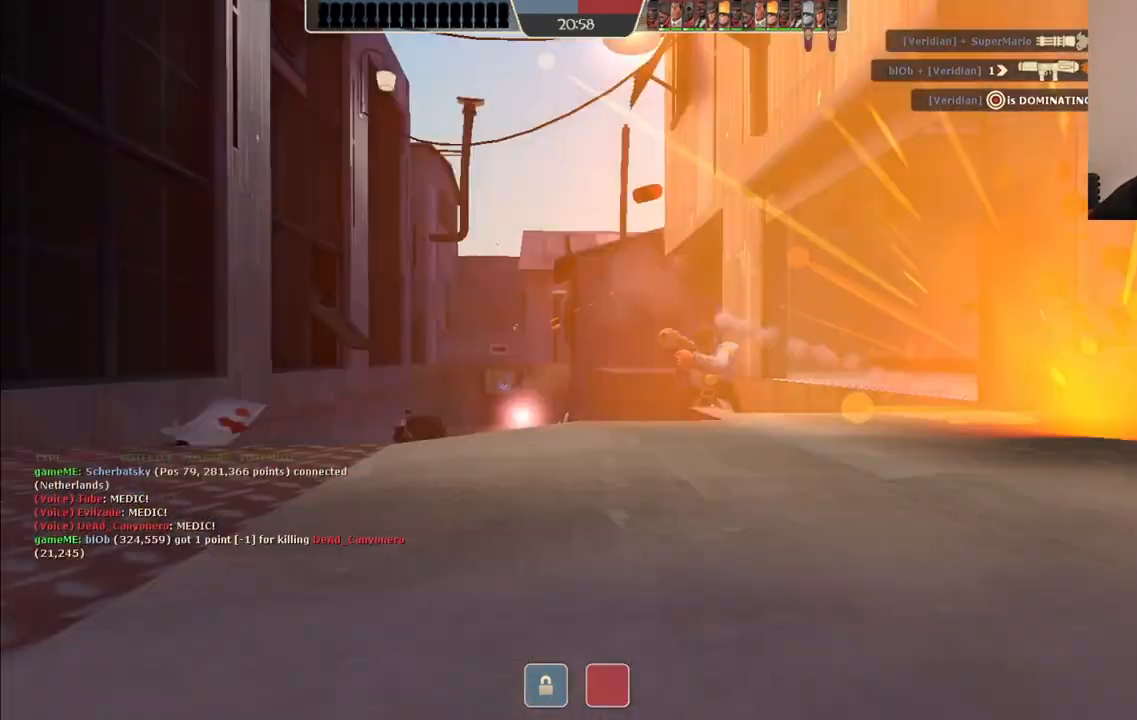
{"buttons": ["SQUARE"], "left_stick": "center", "right_stick": "center", "events": [[83, "left_stick", "left"], [317, "left_stick", "center"], [400, "R2", "up"], [483, "SQUARE", "down"]]}
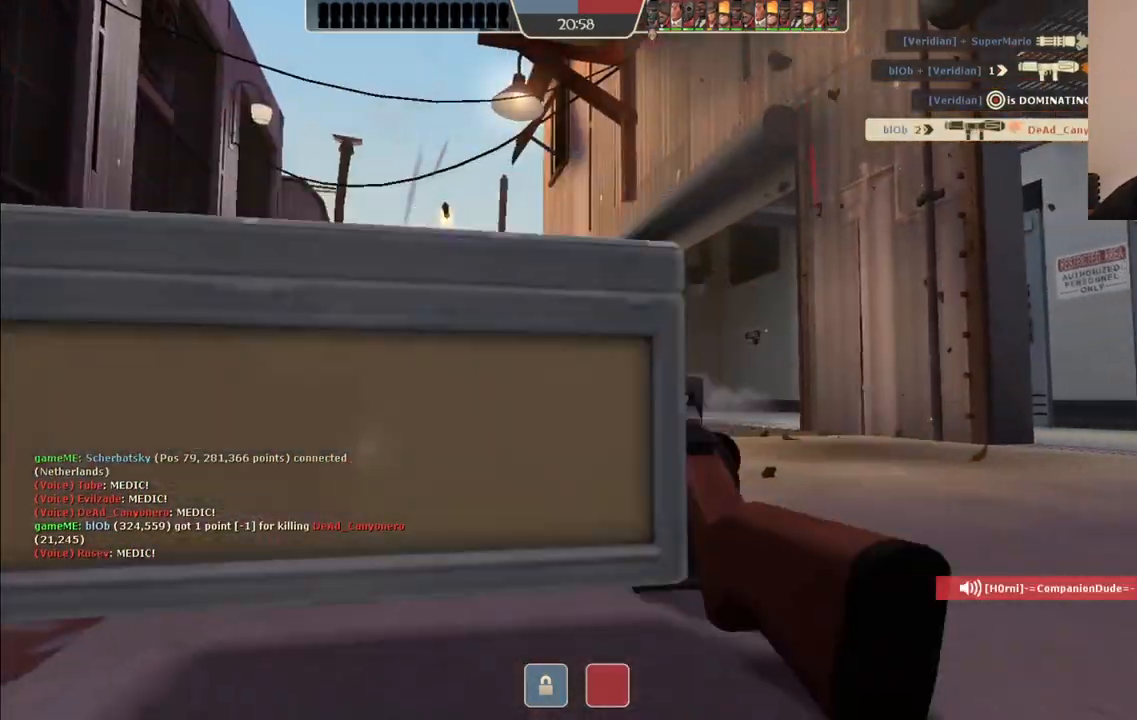
{"buttons": ["SQUARE"], "left_stick": "center", "right_stick": "center", "events": [[83, "SQUARE", "up"], [150, "SQUARE", "down"], [233, "SQUARE", "up"], [317, "SQUARE", "down"], [400, "SQUARE", "up"], [483, "SQUARE", "down"]]}
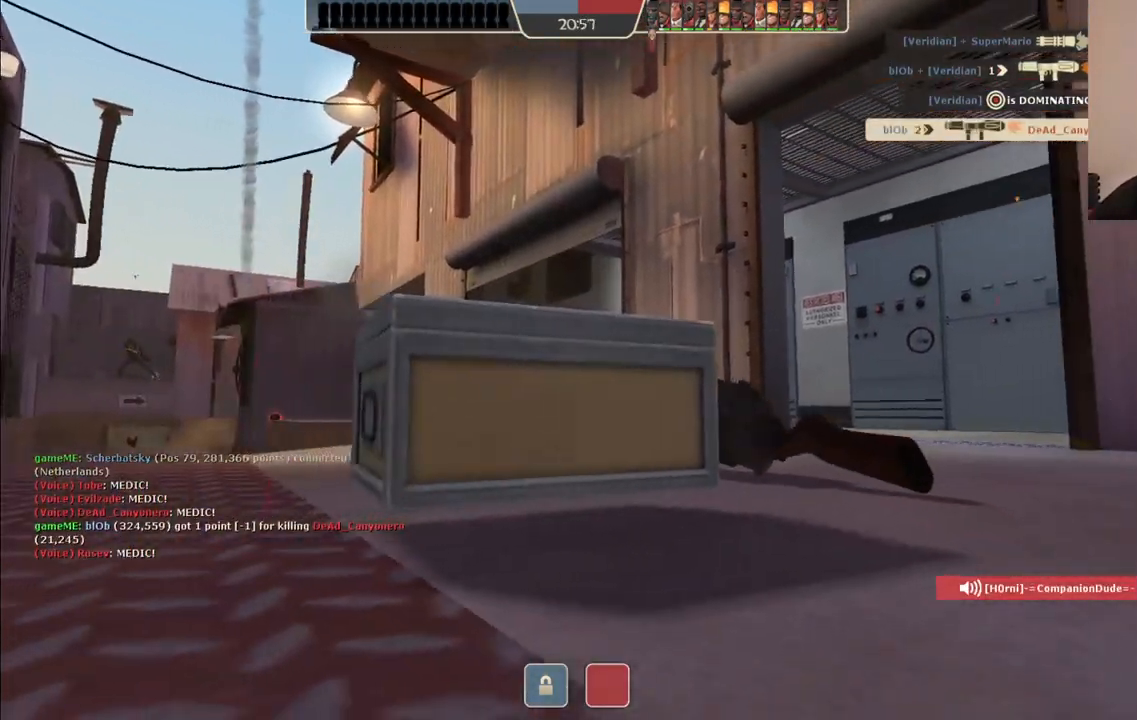
{"buttons": [], "left_stick": "center", "right_stick": "center", "events": [[50, "SQUARE", "up"], [150, "SQUARE", "down"], [233, "SQUARE", "up"], [333, "SQUARE", "down"], [417, "SQUARE", "up"]]}
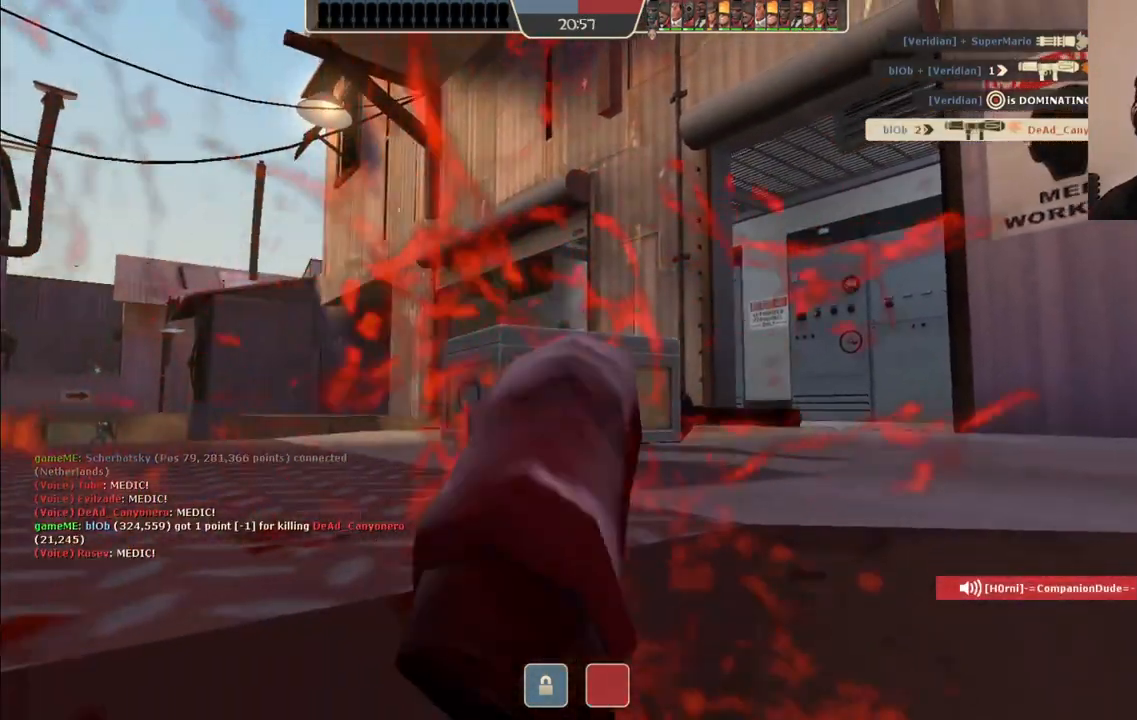
{"buttons": [], "left_stick": "center", "right_stick": "center", "events": []}